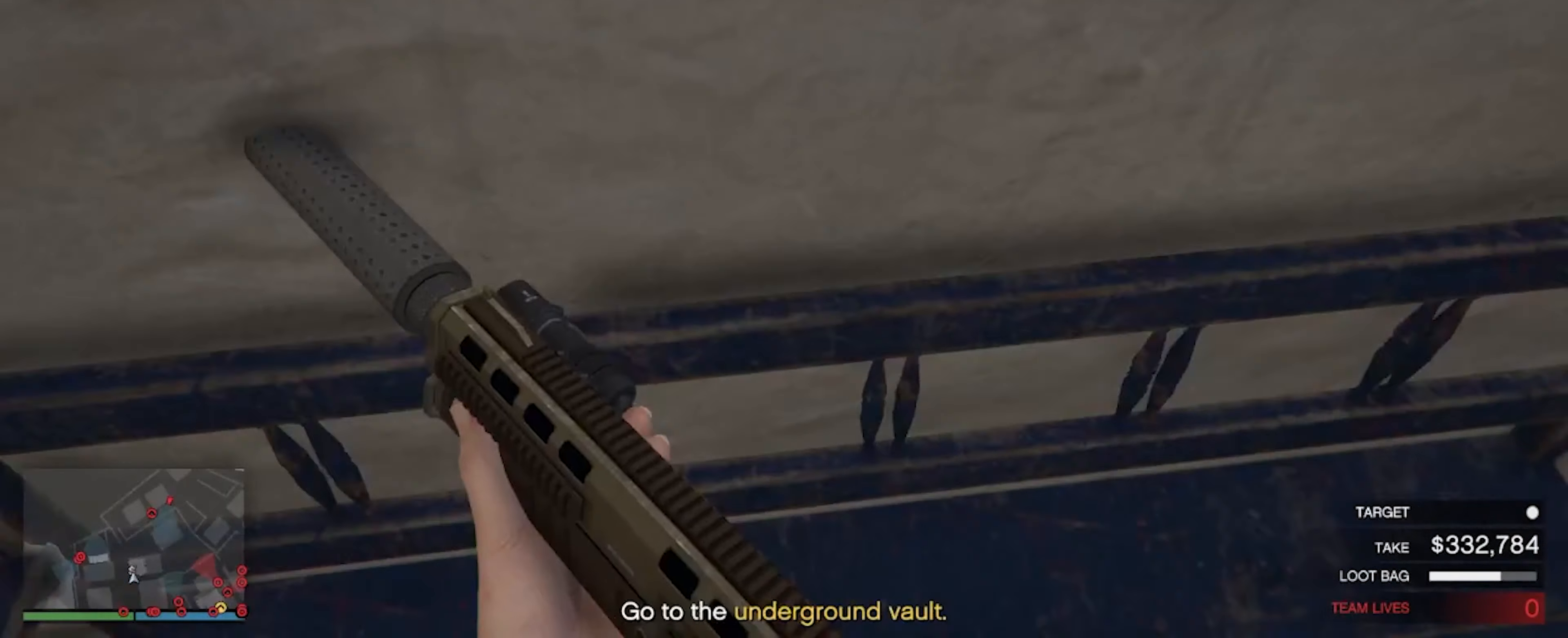
Gameplay with keyboard and mouse; each line is a JSON object with the keys and mouse buttons held at the frame after it. "events" lists presses ("down") and releases ("up") of "a", "d", "s", "shift", "space", "w", "mouse_left", "mouse_wheel" and "mouse_right" between this image and that frame as [ms after this image, input, new state], when the widget could be followed in between. "mouse_left", "mouse_wheel", "mouse_right" = the "left", "wheel", "right" buttons of the "mouse" list. No other keys are recorded. "wheel" means that the mouse wheel is clicked or scrolled. Not read: mouse_move.
{"keys": ["s"], "mouse": [], "events": [[300, "w", "up"], [500, "s", "down"]]}
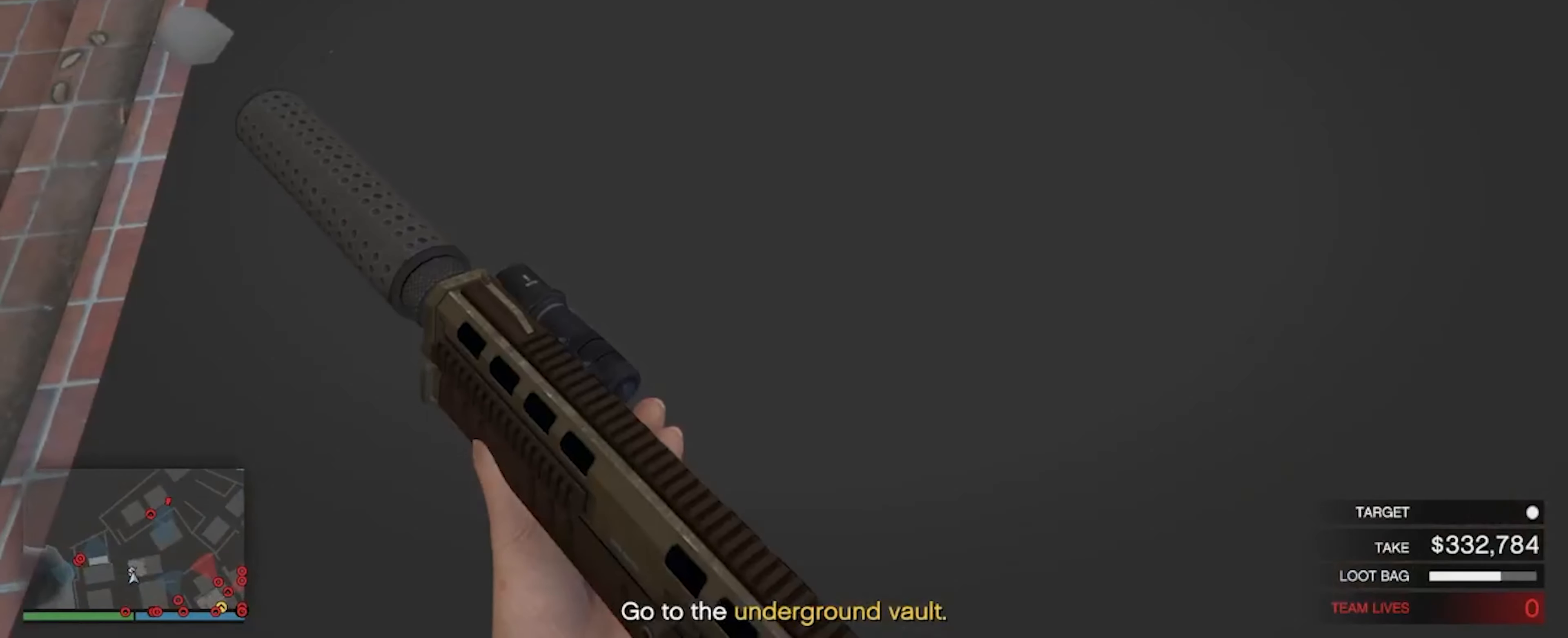
{"keys": ["s"], "mouse": [], "events": []}
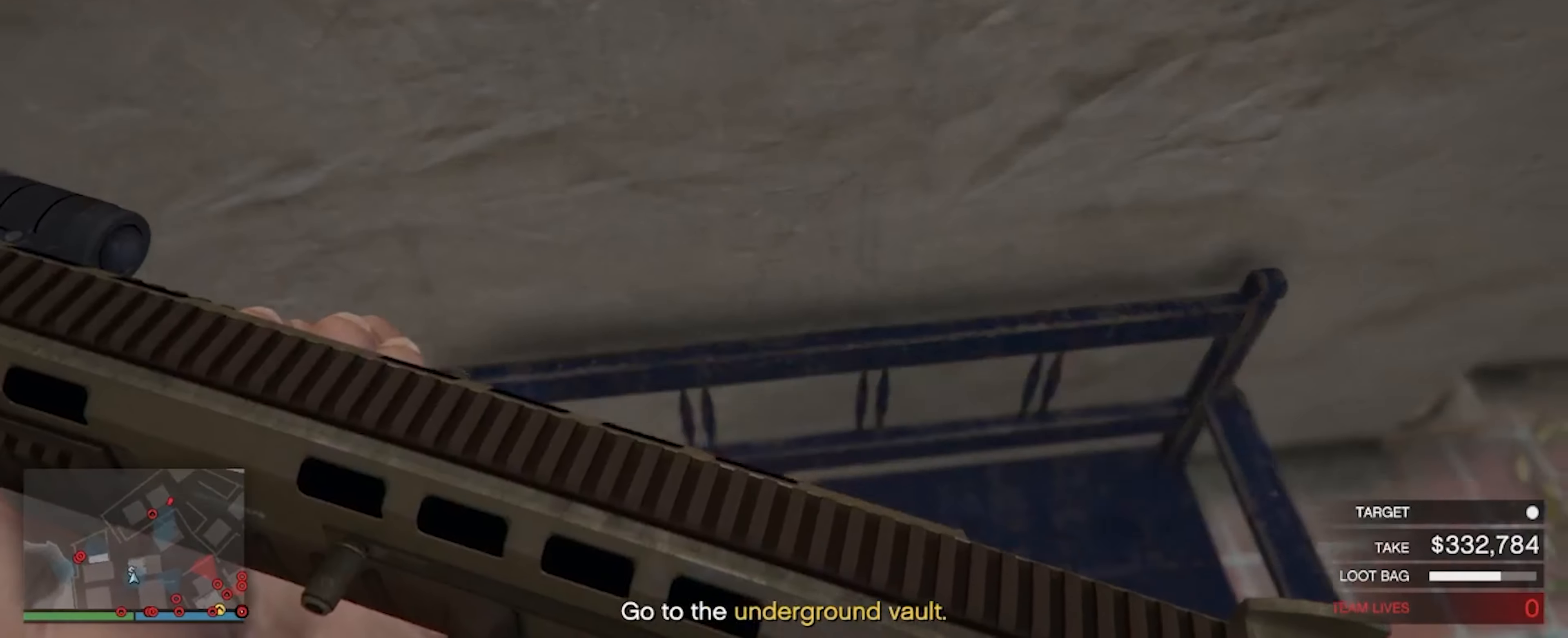
{"keys": ["a"], "mouse": [], "events": [[234, "a", "down"], [434, "s", "up"]]}
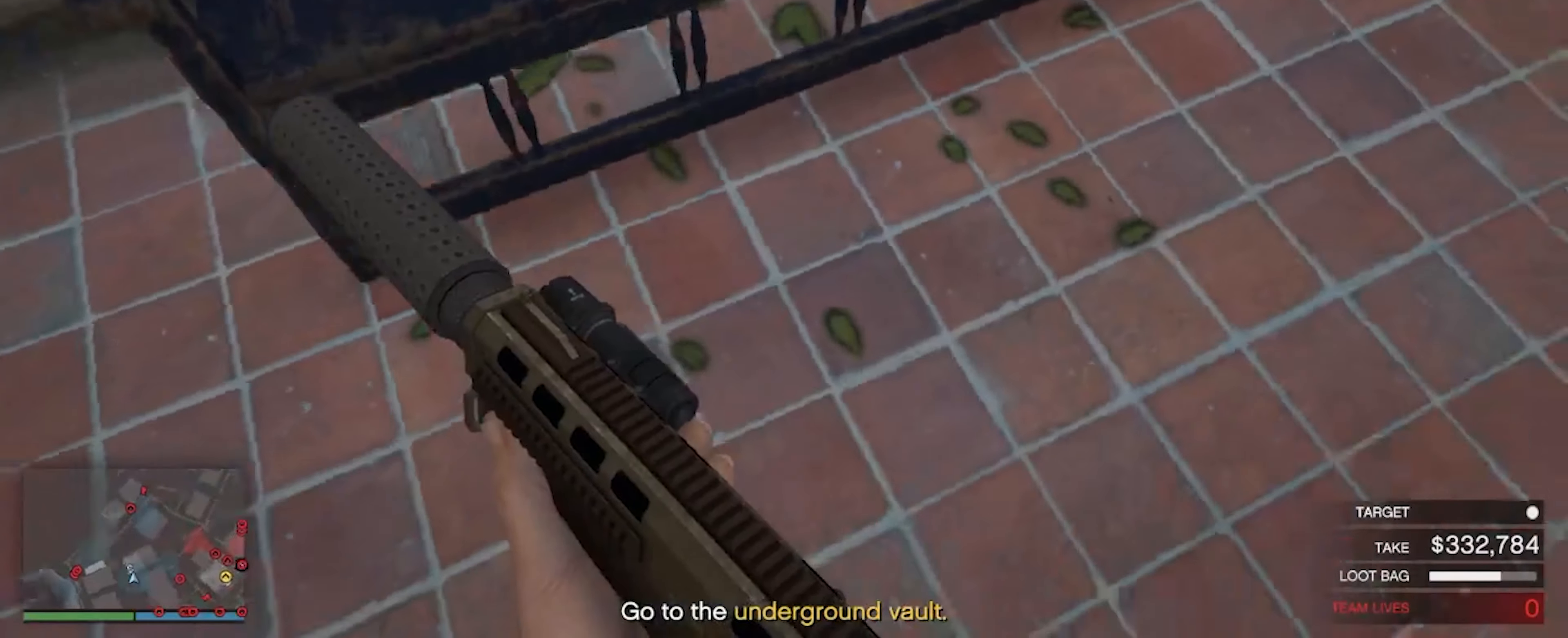
{"keys": ["a"], "mouse": [], "events": [[134, "w", "down"], [167, "a", "up"], [400, "a", "down"], [500, "w", "up"]]}
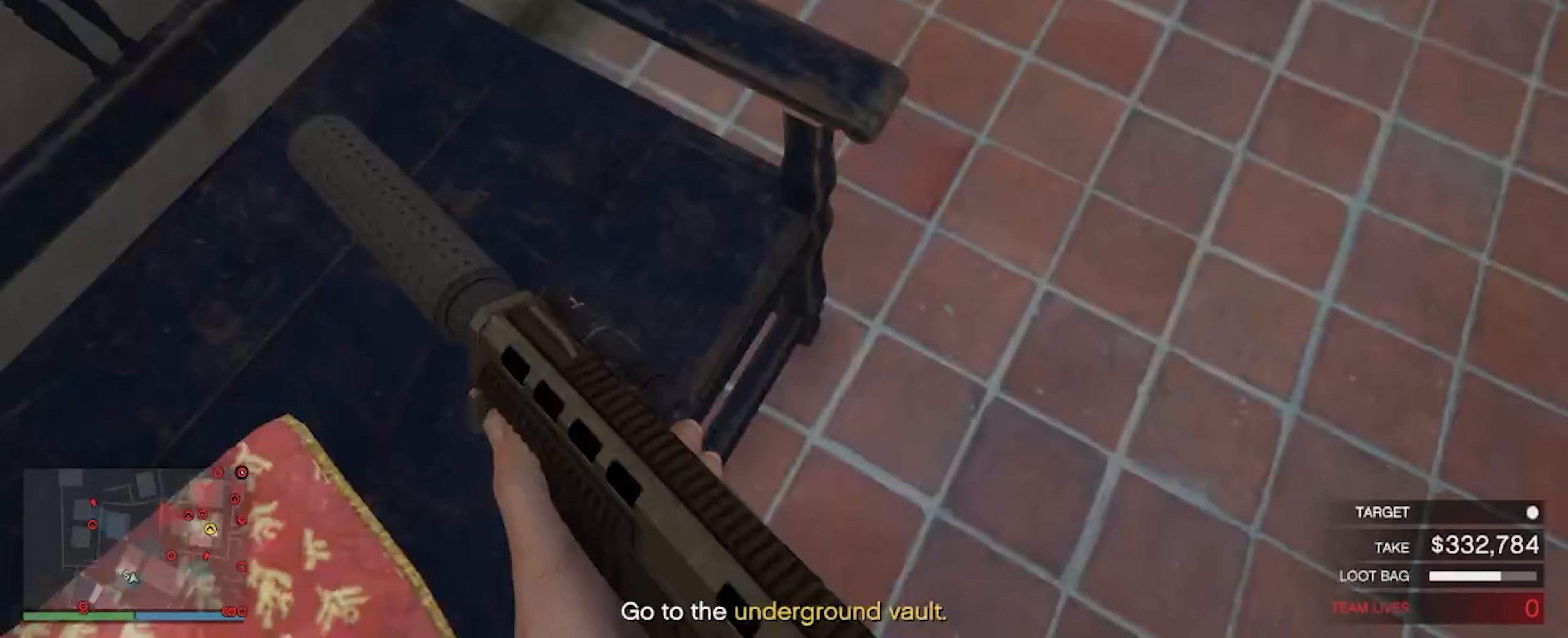
{"keys": ["s"], "mouse": [], "events": [[100, "s", "down"], [367, "a", "up"]]}
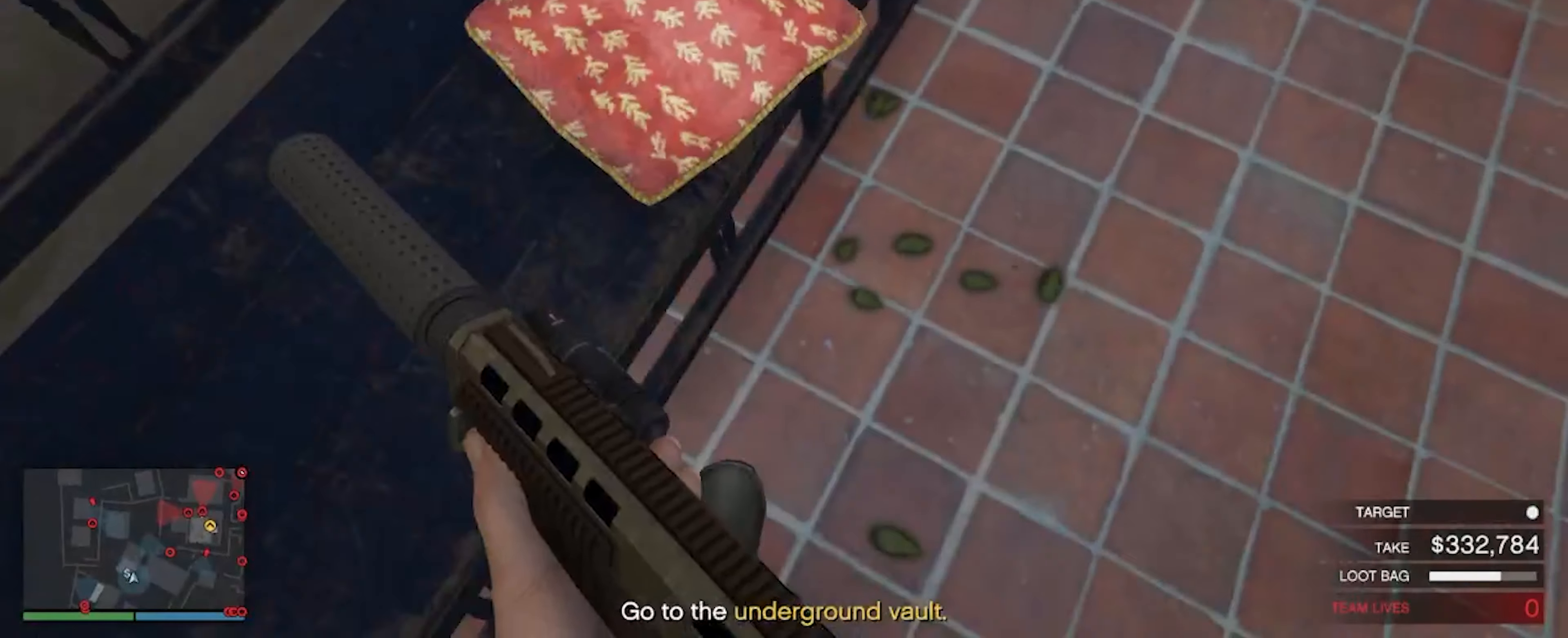
{"keys": [], "mouse": [], "events": [[67, "d", "down"], [234, "s", "up"], [334, "d", "up"]]}
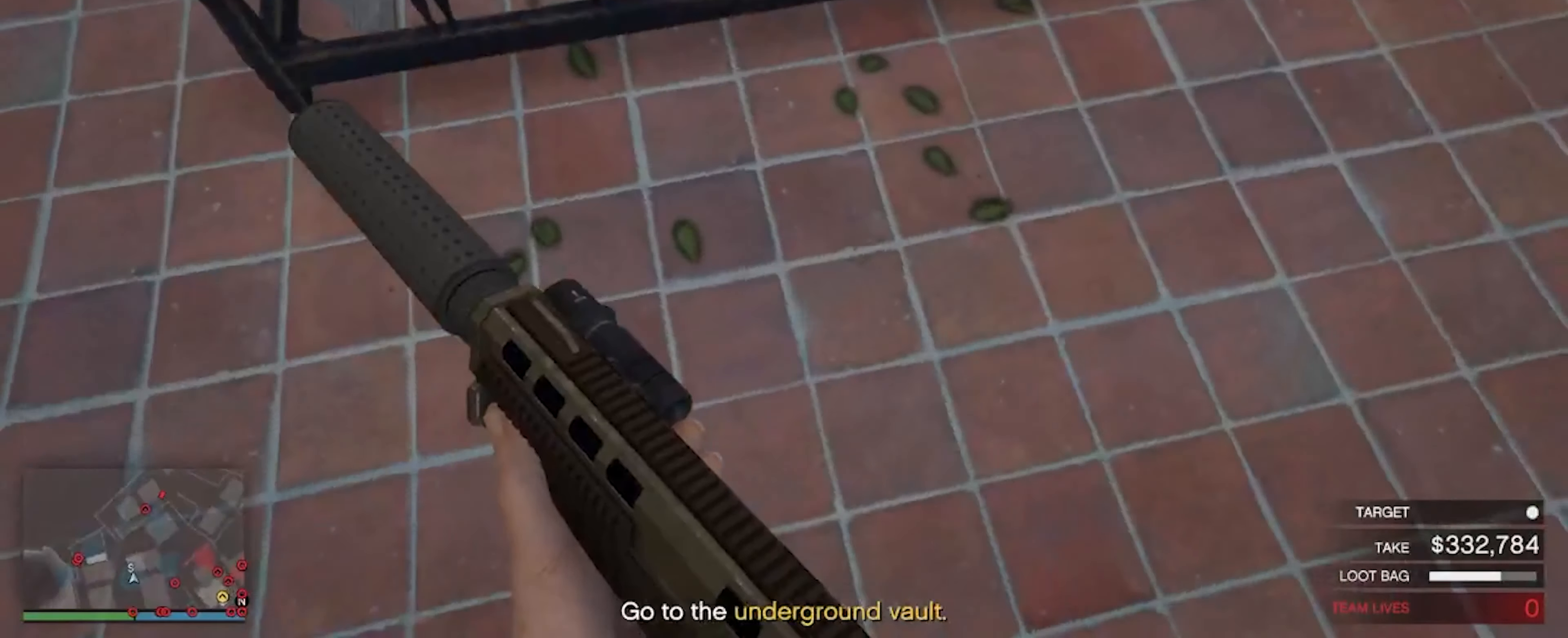
{"keys": ["a"], "mouse": [], "events": [[434, "a", "down"]]}
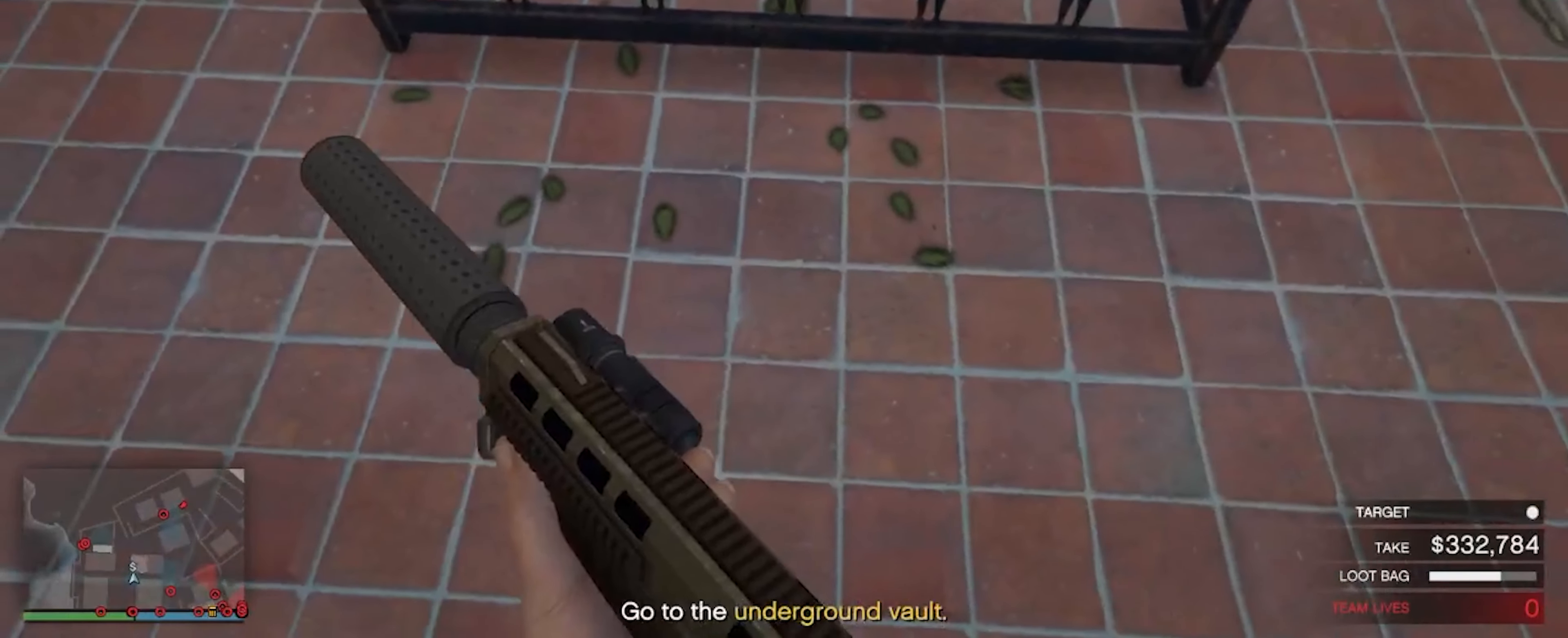
{"keys": ["w"], "mouse": [], "events": [[134, "a", "up"], [234, "w", "down"]]}
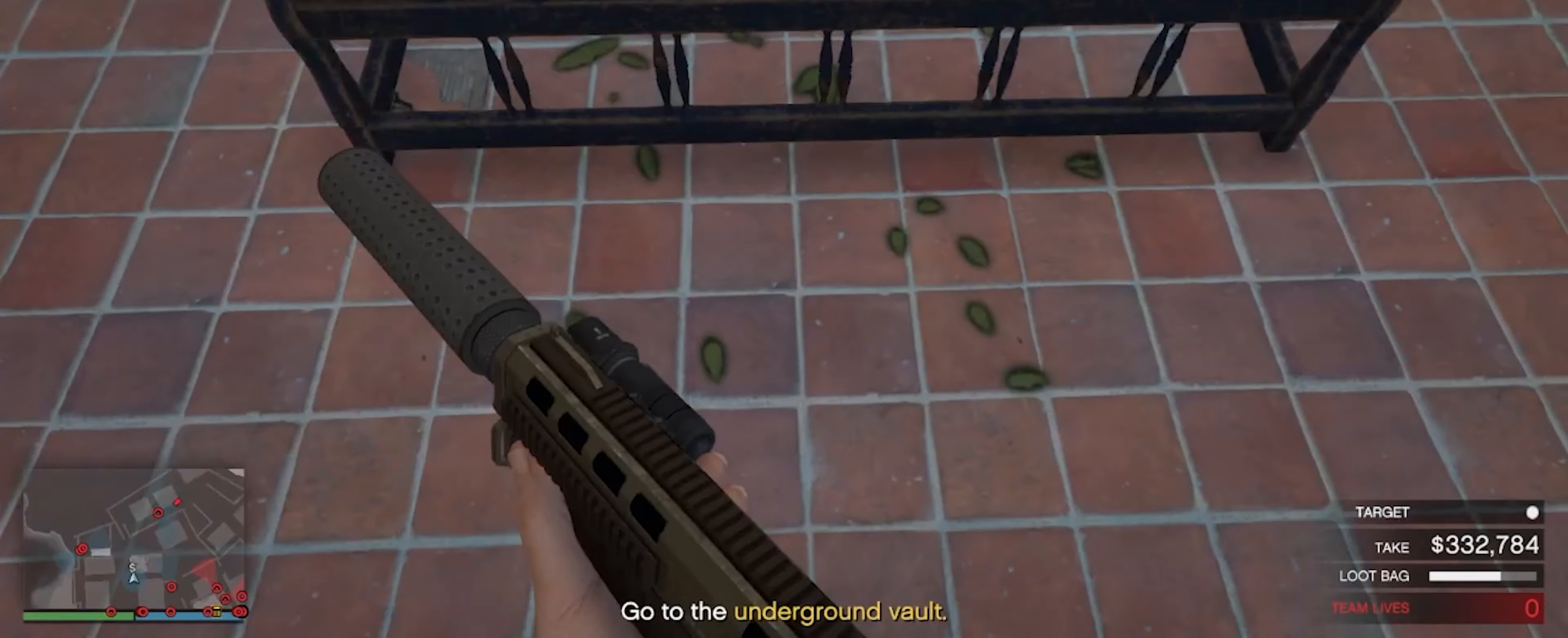
{"keys": ["w"], "mouse": [], "events": []}
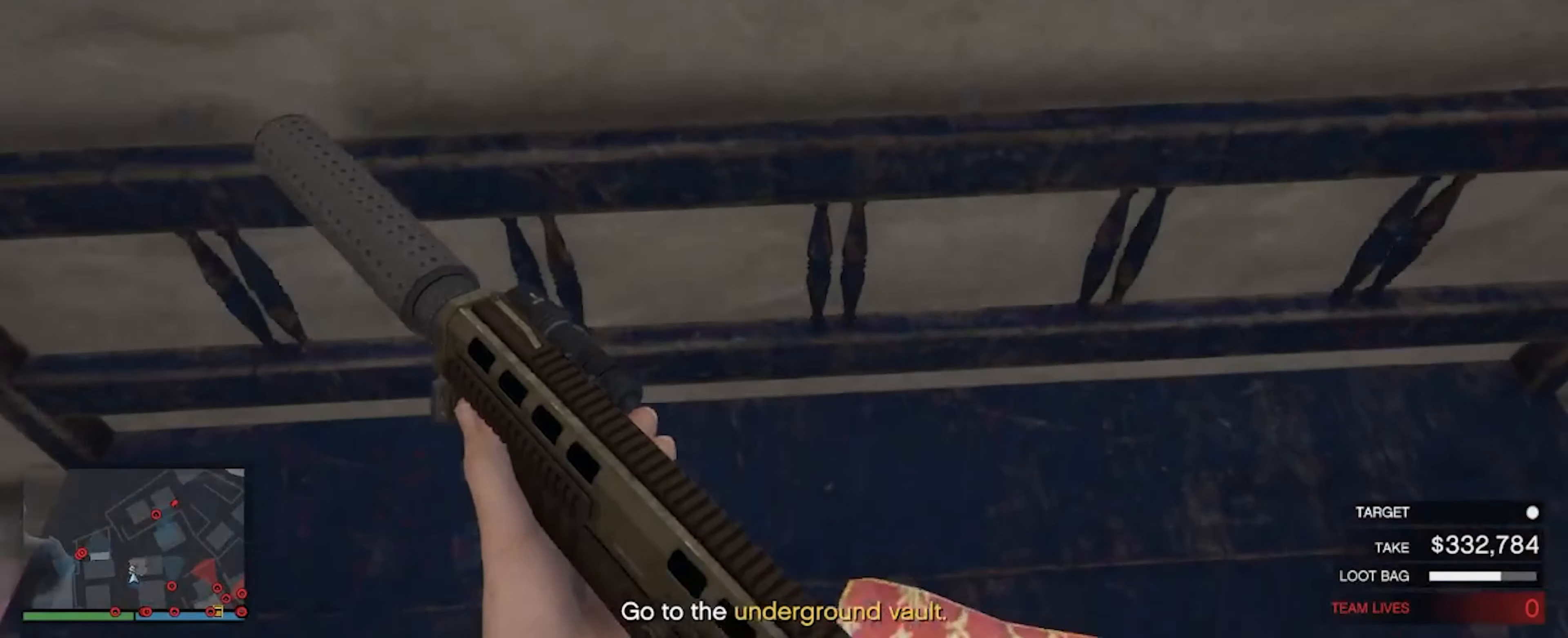
{"keys": [], "mouse": [], "events": [[367, "w", "up"]]}
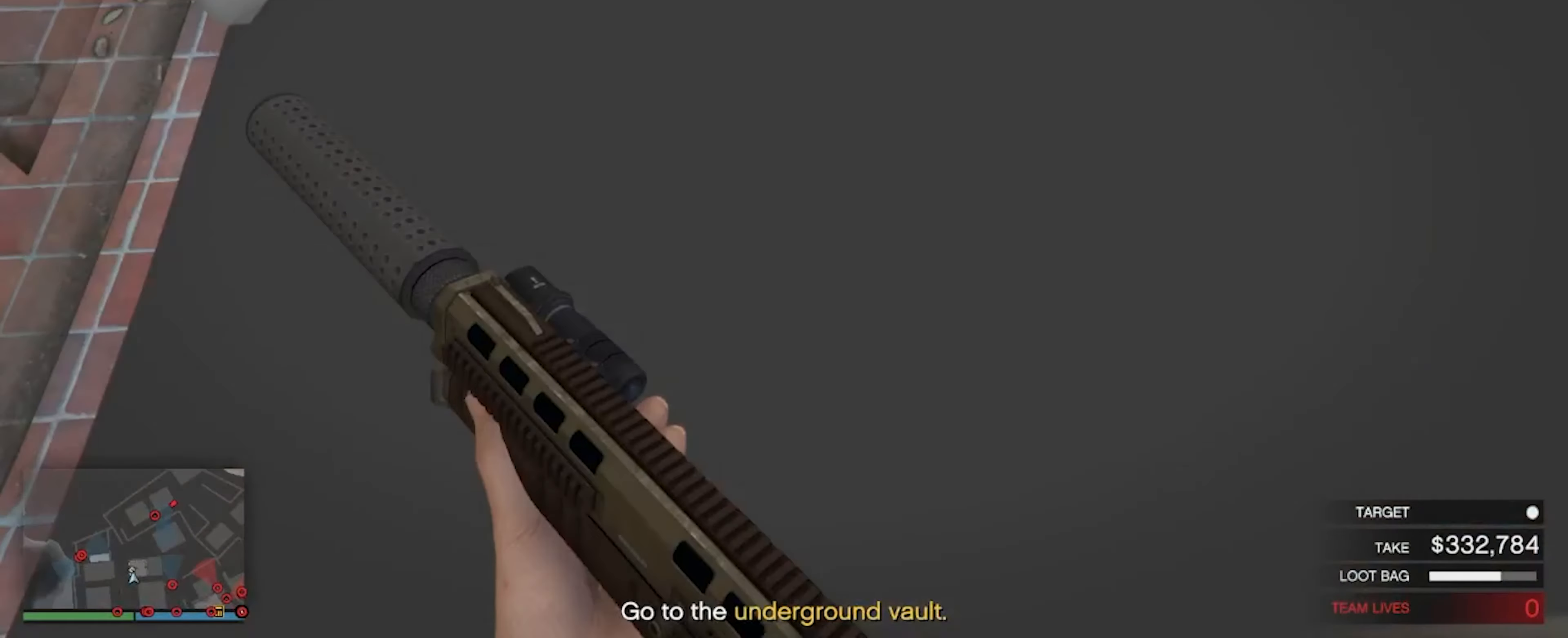
{"keys": ["s"], "mouse": [], "events": [[100, "s", "down"]]}
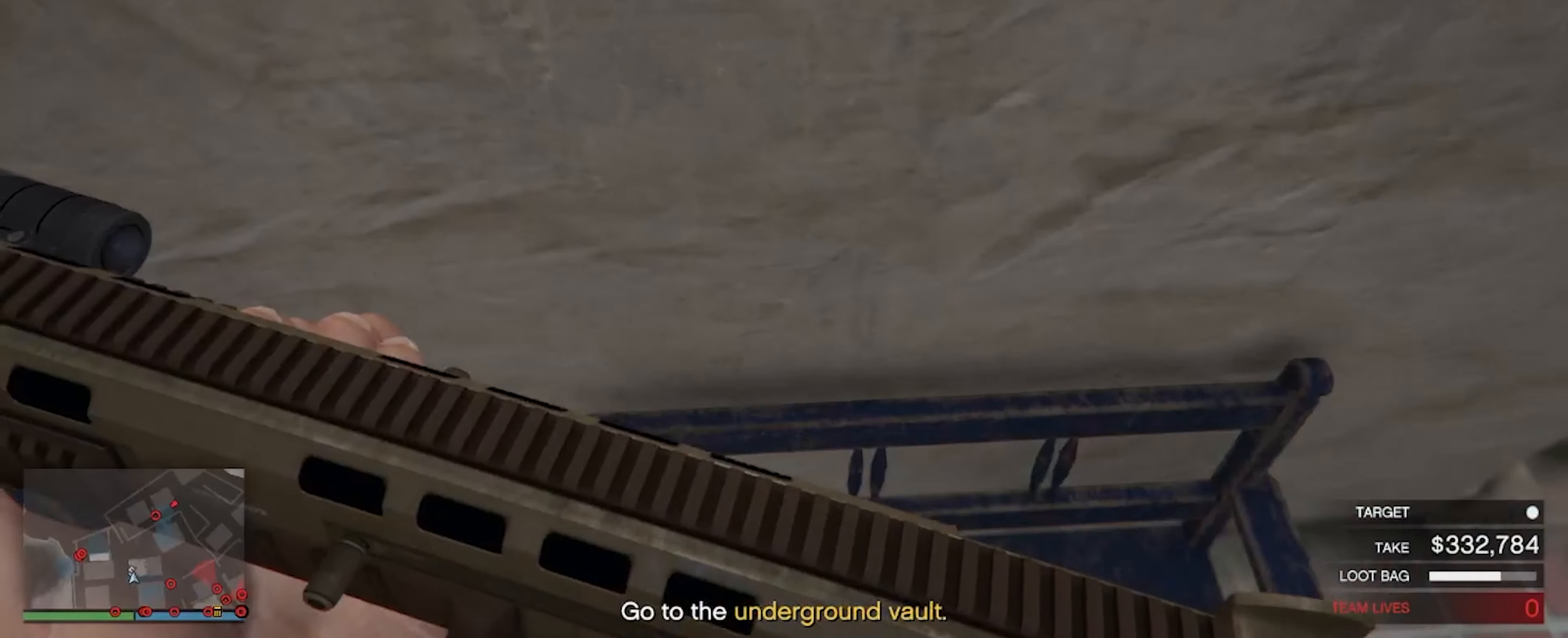
{"keys": ["a"], "mouse": [], "events": [[234, "a", "down"], [400, "s", "up"]]}
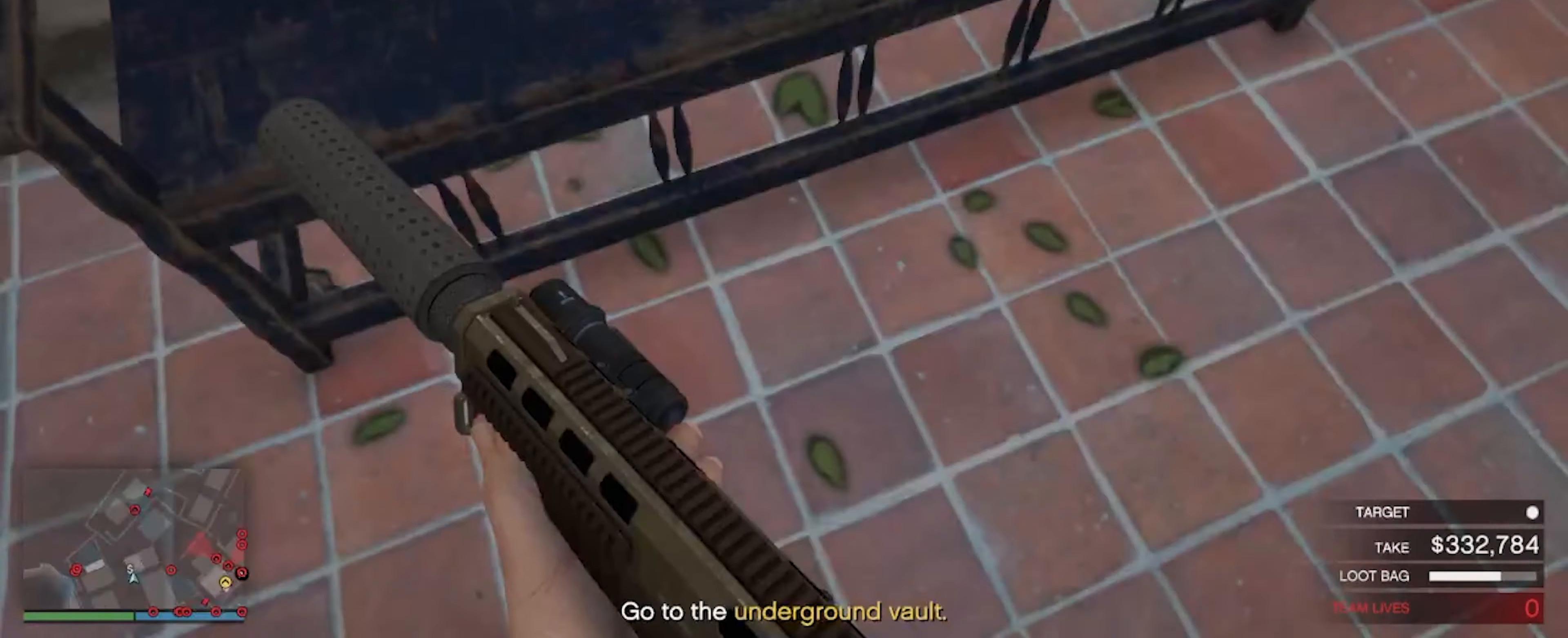
{"keys": ["a"], "mouse": [], "events": [[167, "w", "down"], [200, "a", "up"], [433, "a", "down"], [500, "w", "up"]]}
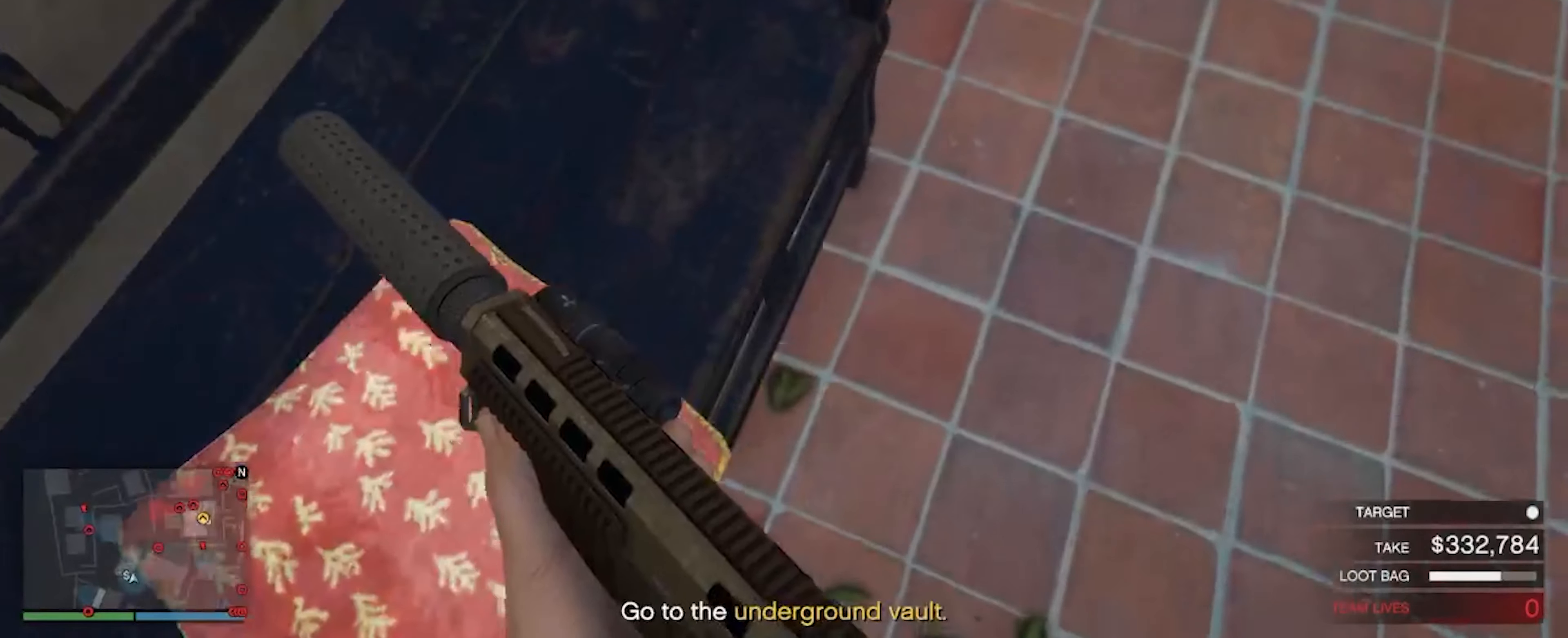
{"keys": ["s"], "mouse": [], "events": [[133, "s", "down"], [333, "a", "up"]]}
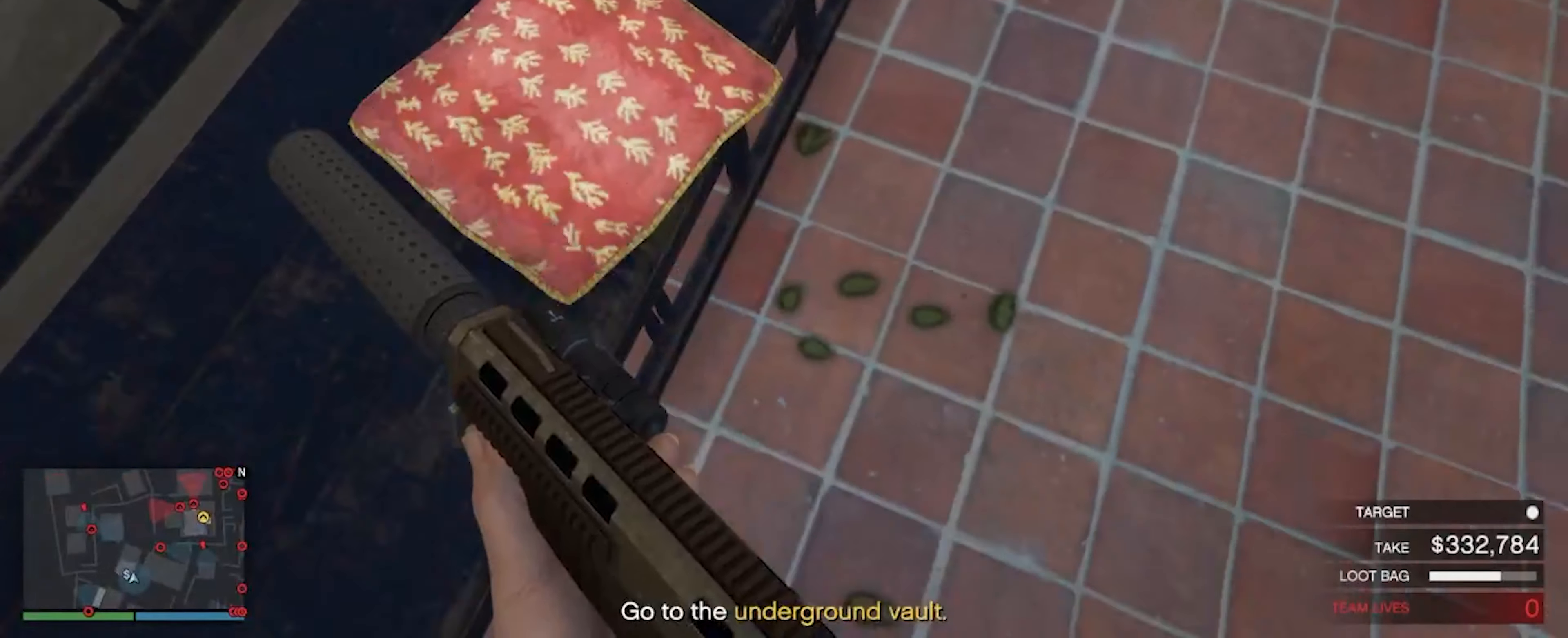
{"keys": [], "mouse": [], "events": [[200, "d", "down"], [200, "s", "up"], [466, "d", "up"]]}
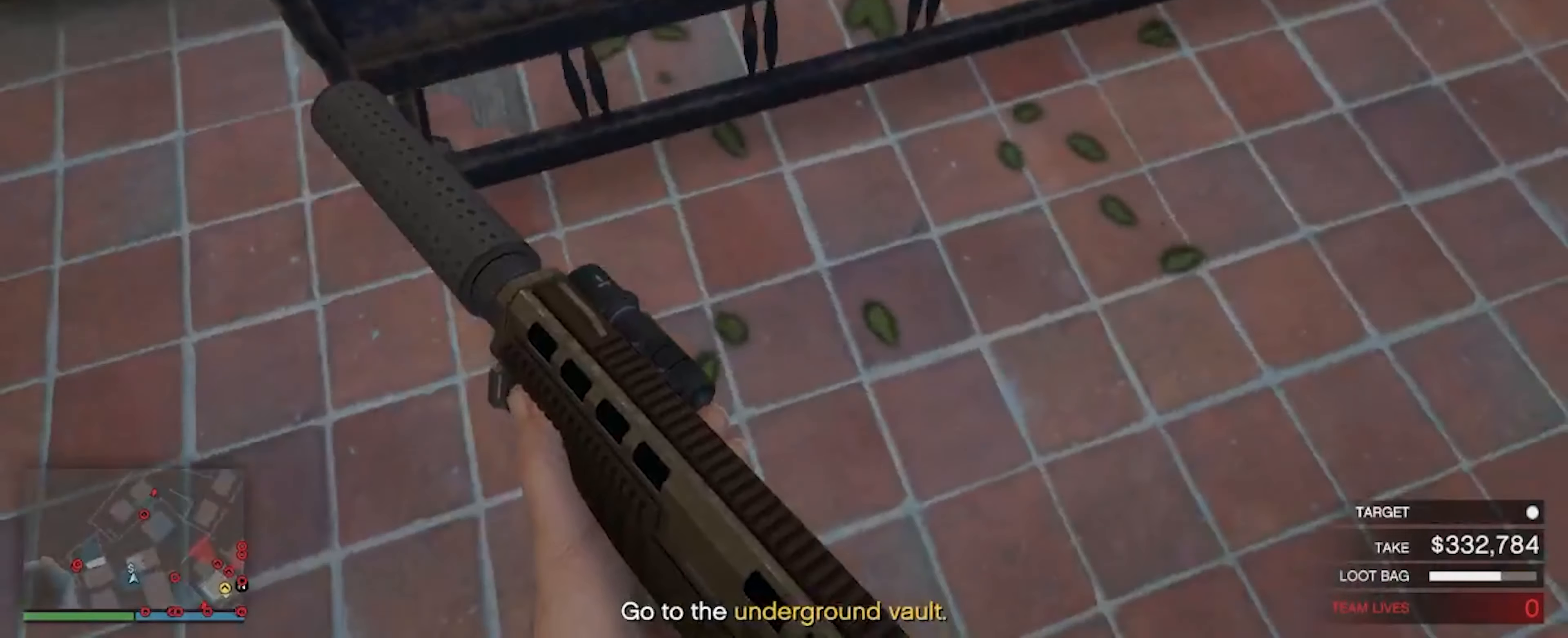
{"keys": [], "mouse": [], "events": [[266, "a", "down"], [433, "a", "up"]]}
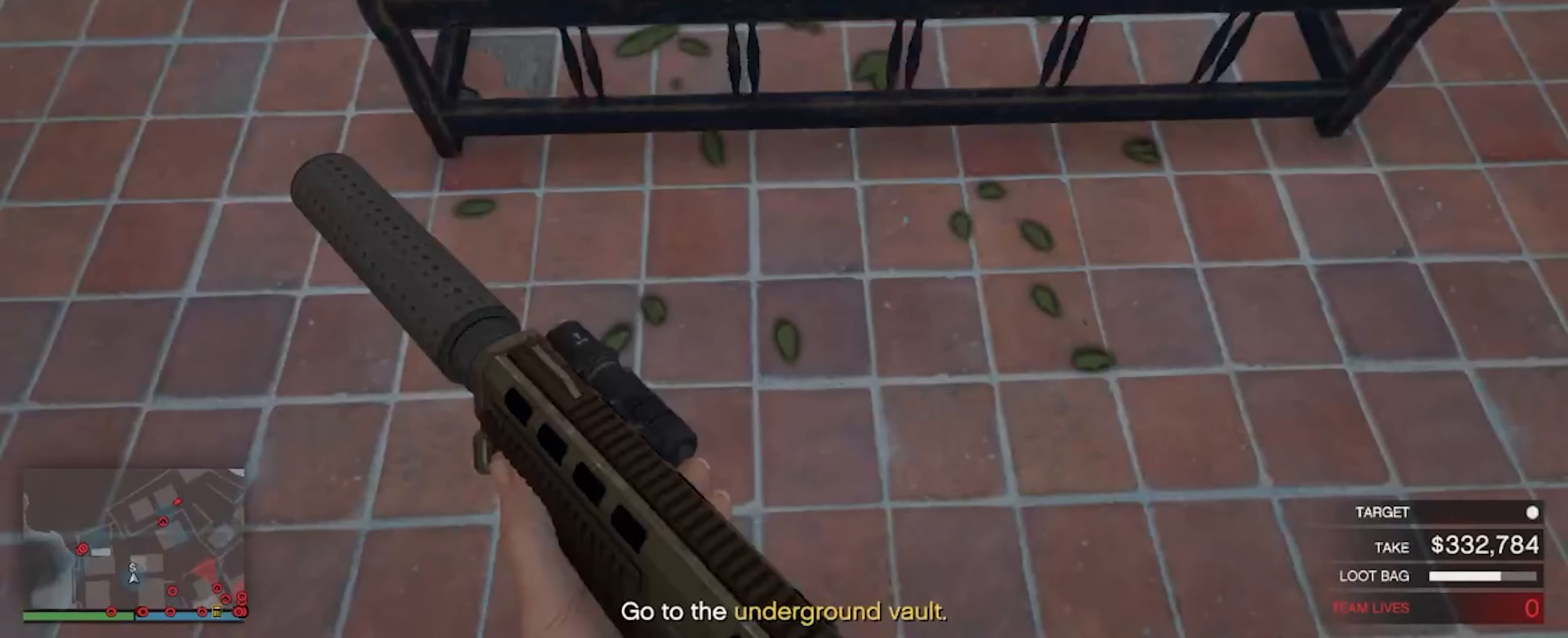
{"keys": ["w"], "mouse": [], "events": [[33, "w", "down"]]}
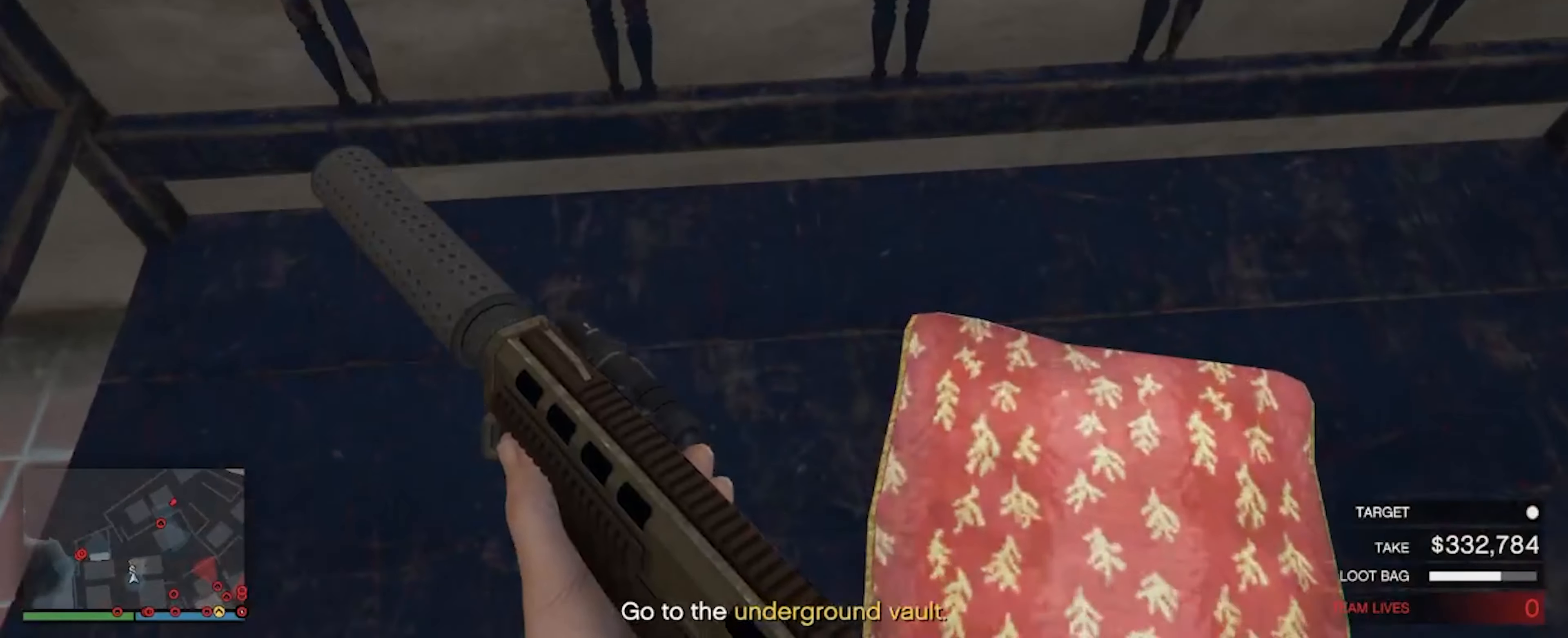
{"keys": ["w"], "mouse": [], "events": []}
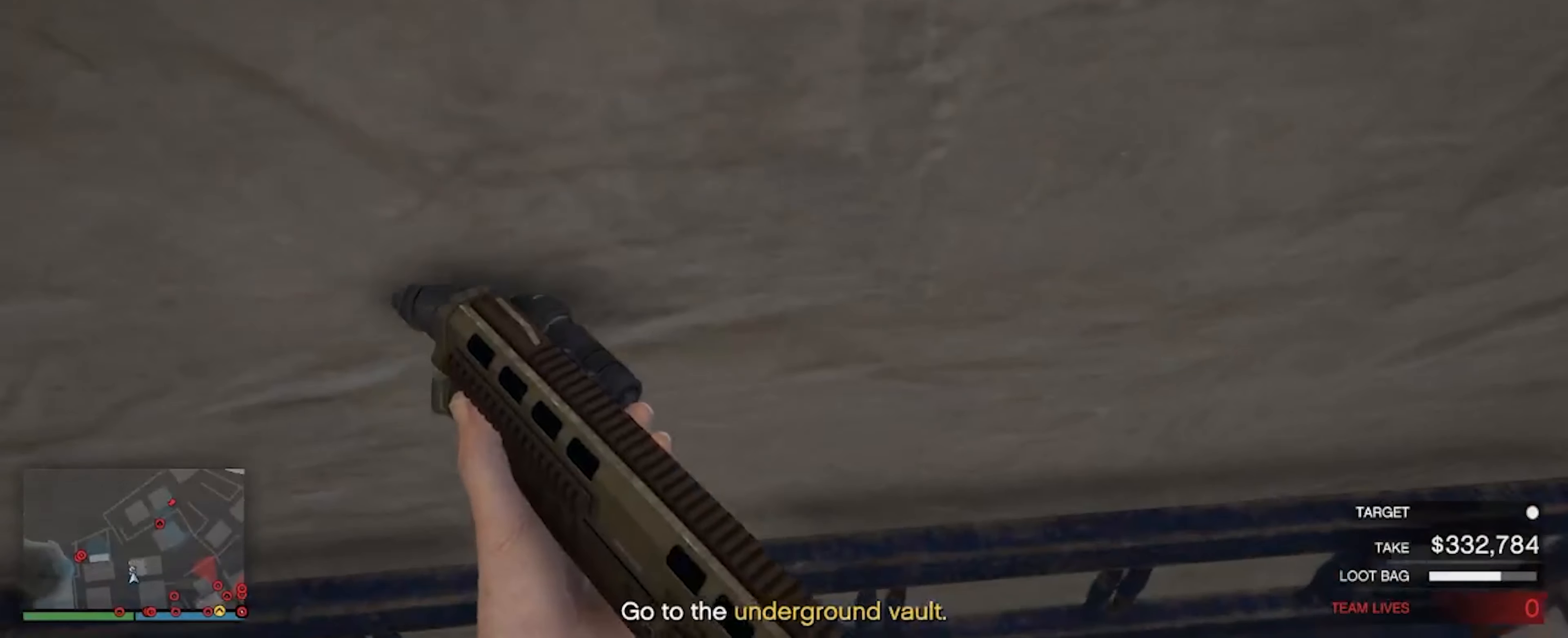
{"keys": ["s"], "mouse": [], "events": [[133, "w", "up"], [366, "s", "down"]]}
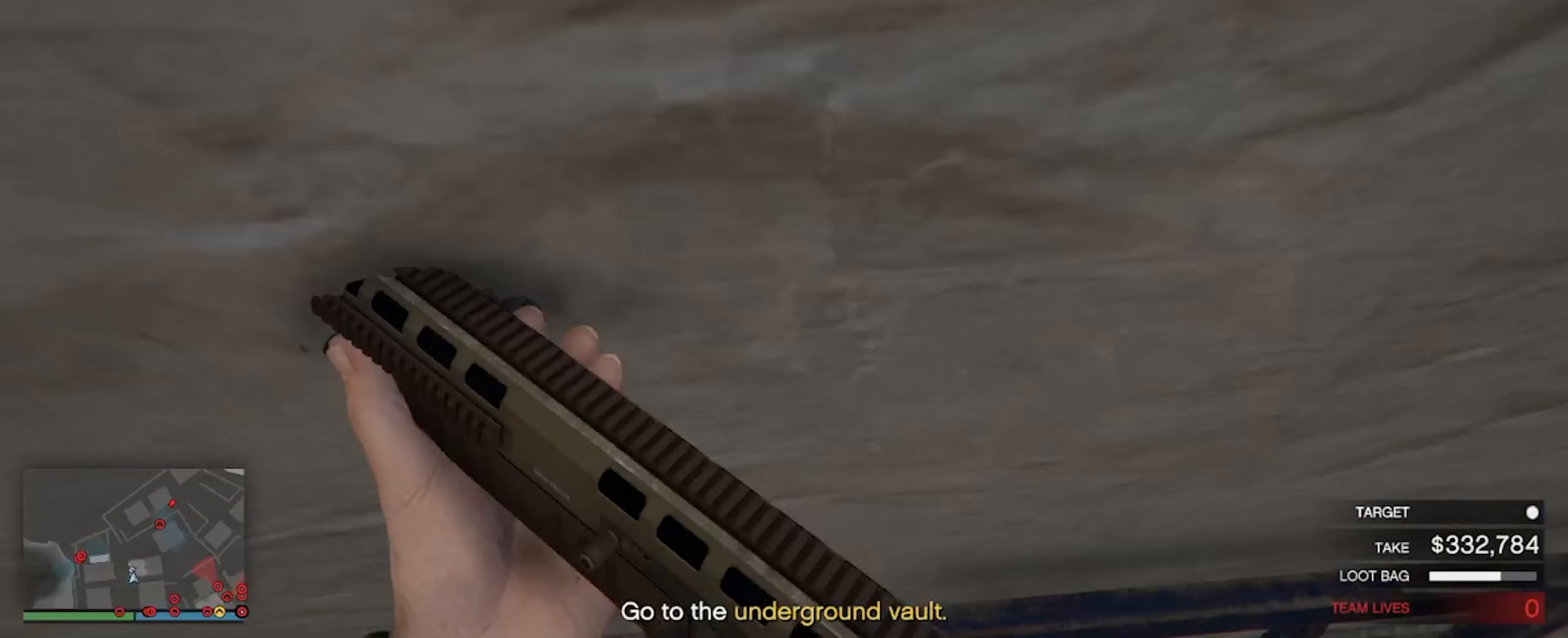
{"keys": ["a", "s"], "mouse": [], "events": [[500, "a", "down"]]}
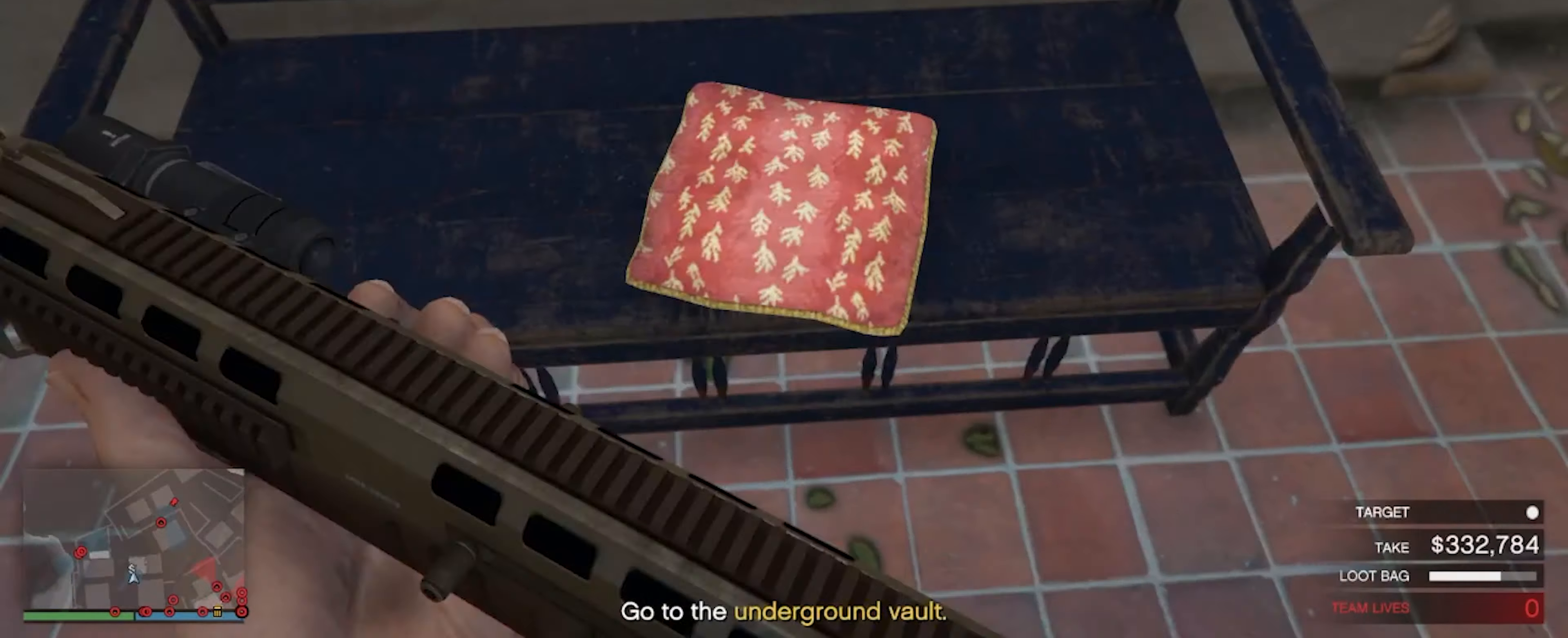
{"keys": ["w"], "mouse": [], "events": [[200, "s", "up"], [433, "w", "down"], [466, "a", "up"]]}
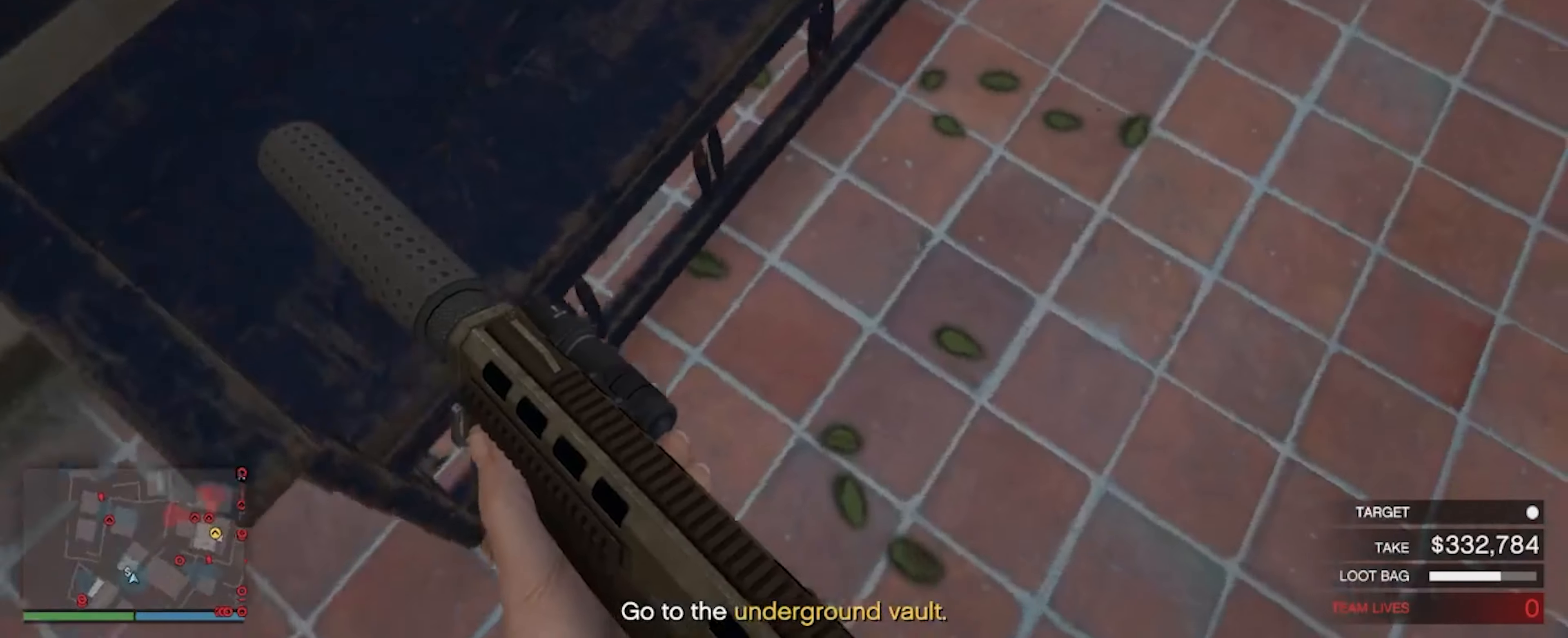
{"keys": ["a", "s"], "mouse": [], "events": [[266, "a", "down"], [300, "w", "up"], [500, "s", "down"]]}
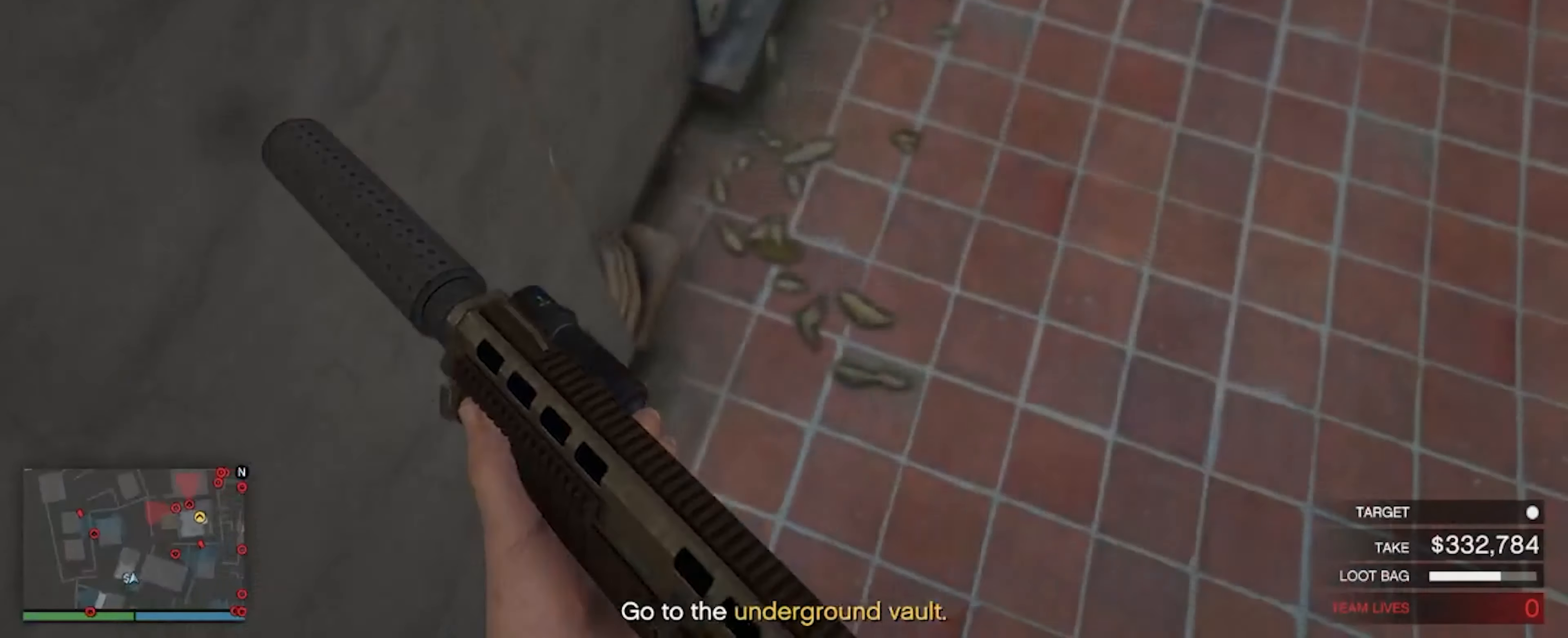
{"keys": ["s"], "mouse": [], "events": [[467, "a", "up"]]}
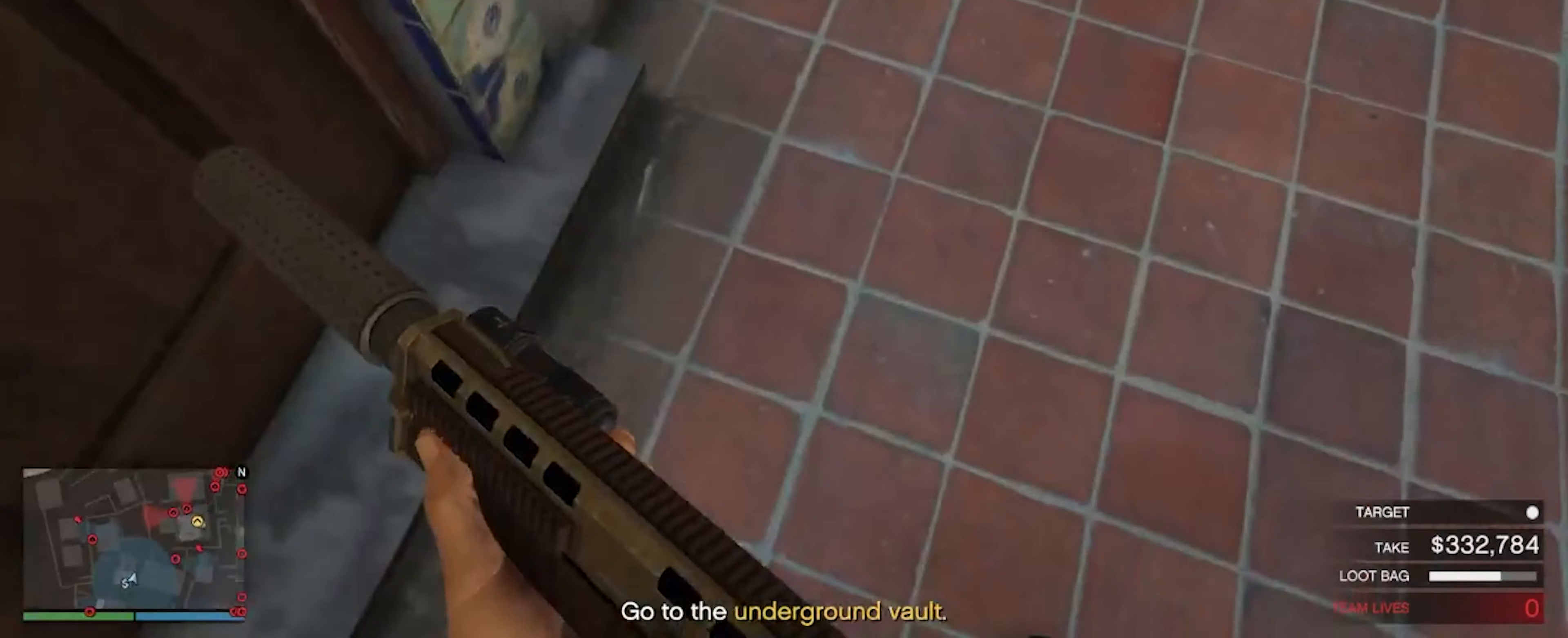
{"keys": ["s"], "mouse": [], "events": []}
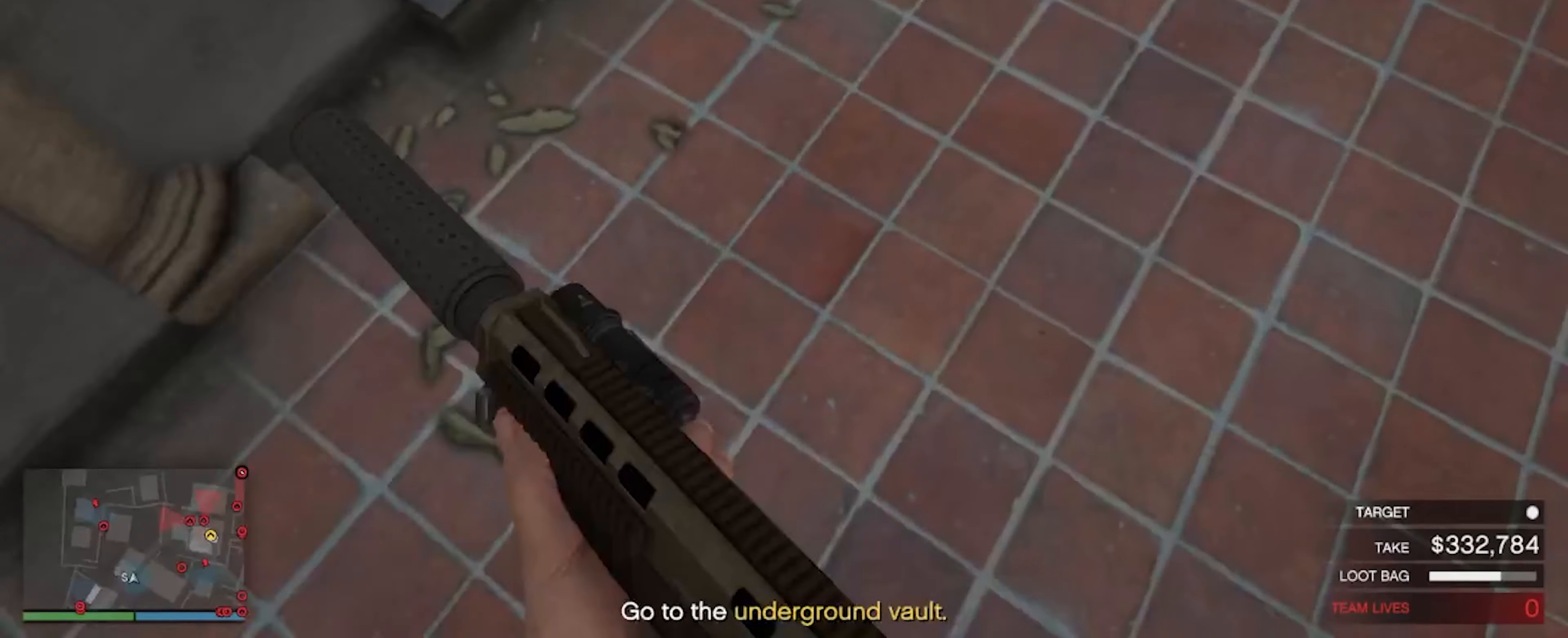
{"keys": ["a"], "mouse": [], "events": [[267, "s", "up"], [500, "a", "down"]]}
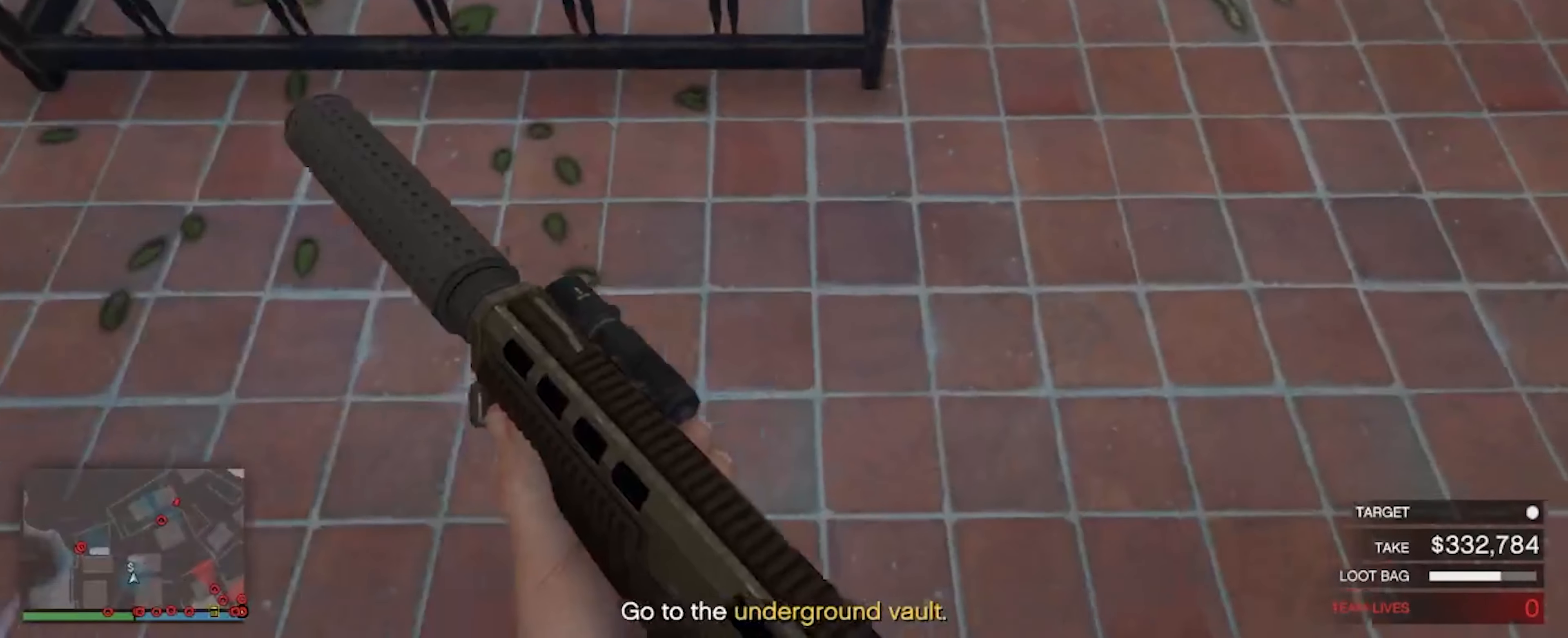
{"keys": ["w"], "mouse": [], "events": [[367, "a", "up"], [433, "w", "down"]]}
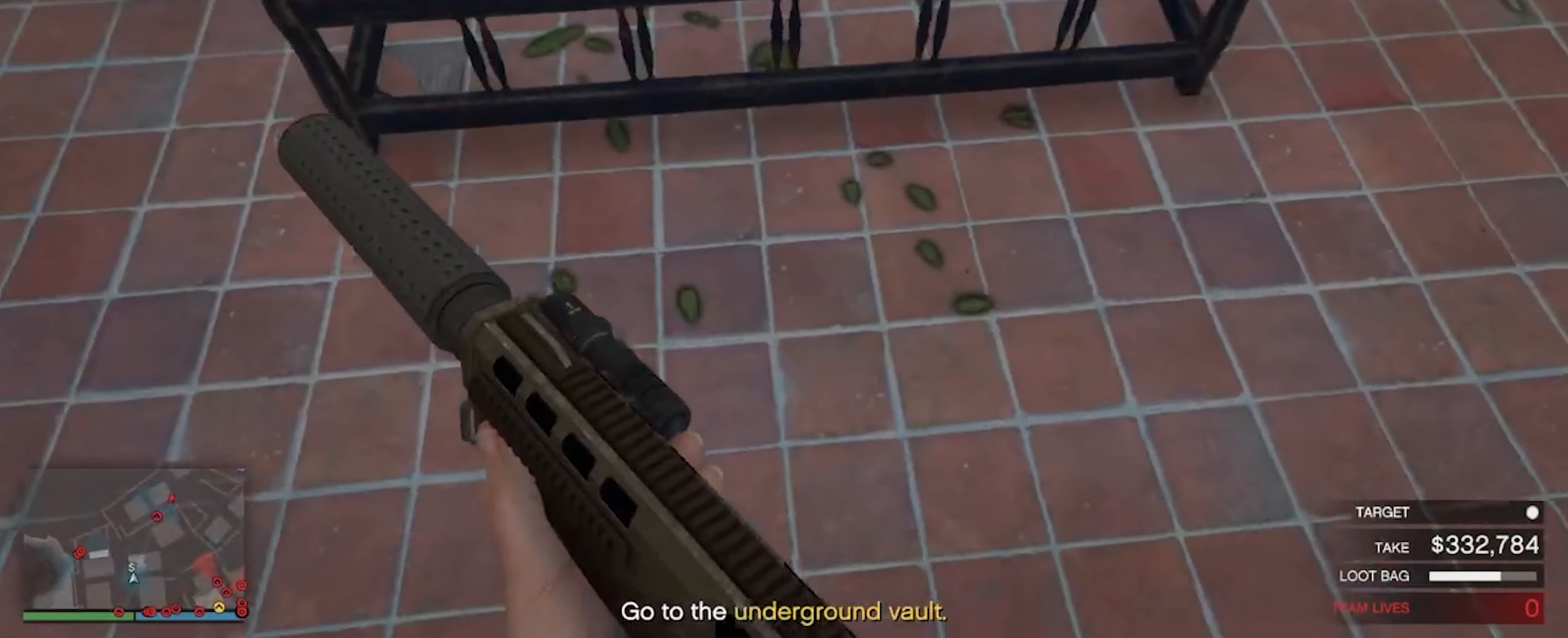
{"keys": ["w"], "mouse": [], "events": []}
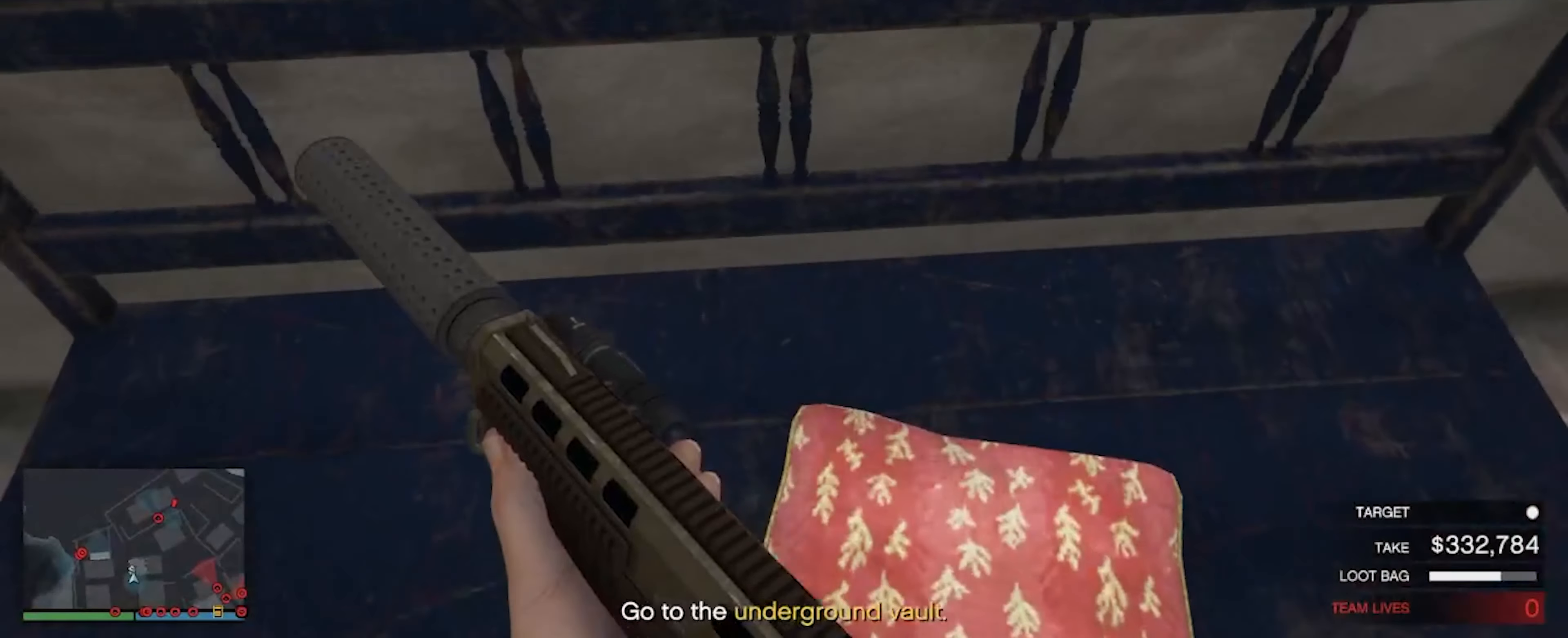
{"keys": [], "mouse": [], "events": [[433, "w", "up"]]}
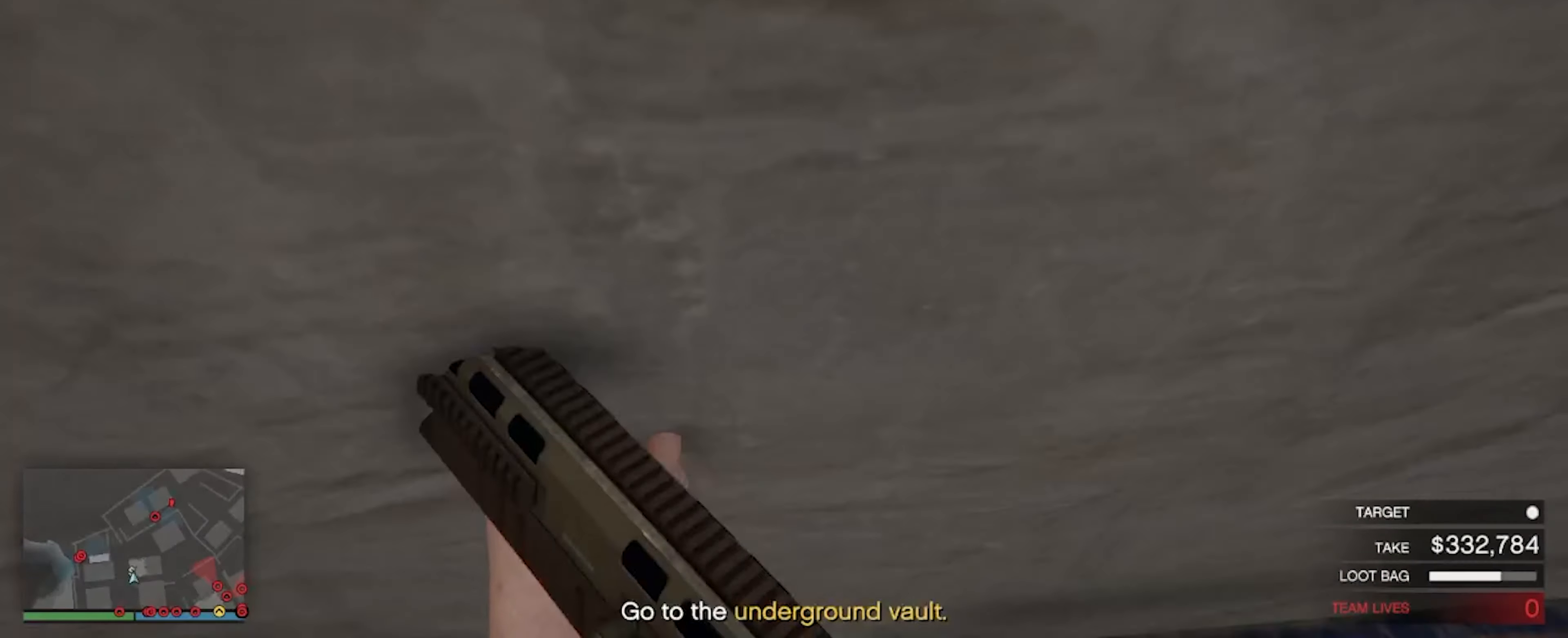
{"keys": ["s"], "mouse": [], "events": [[133, "s", "down"]]}
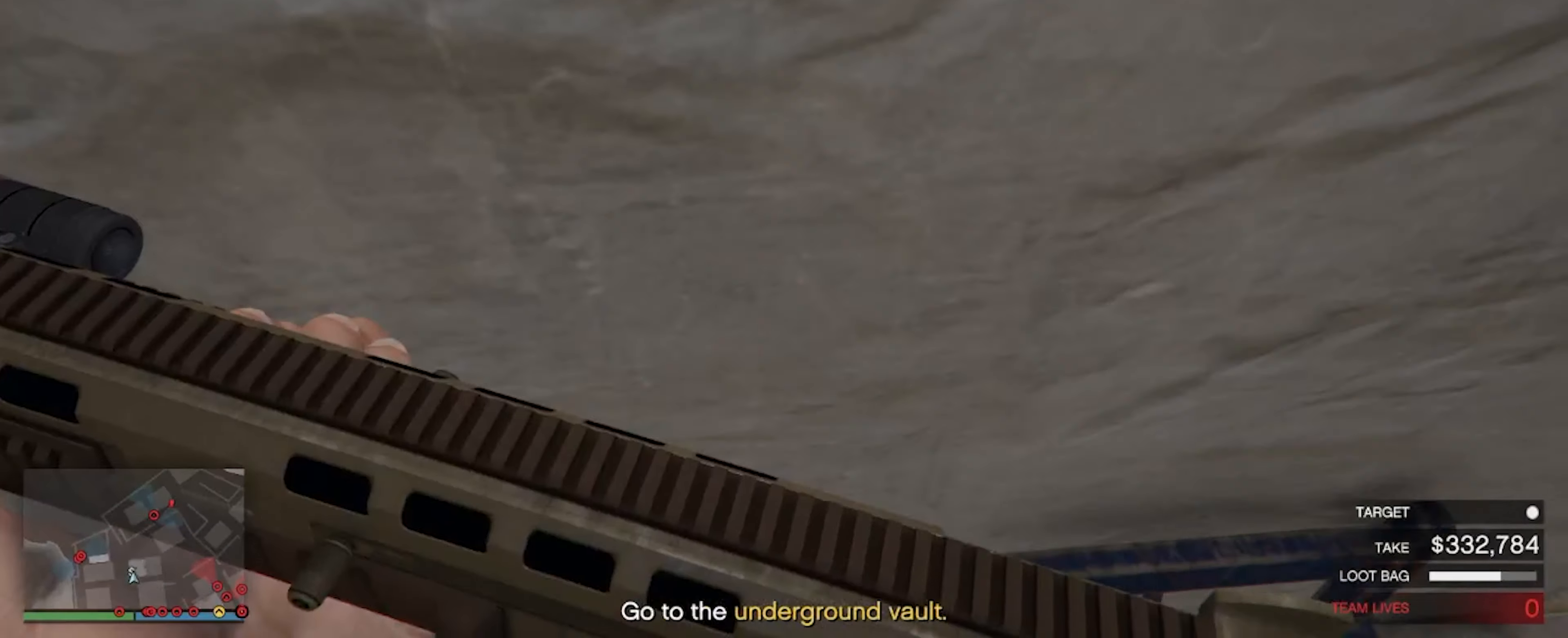
{"keys": ["a", "s"], "mouse": [], "events": [[400, "a", "down"]]}